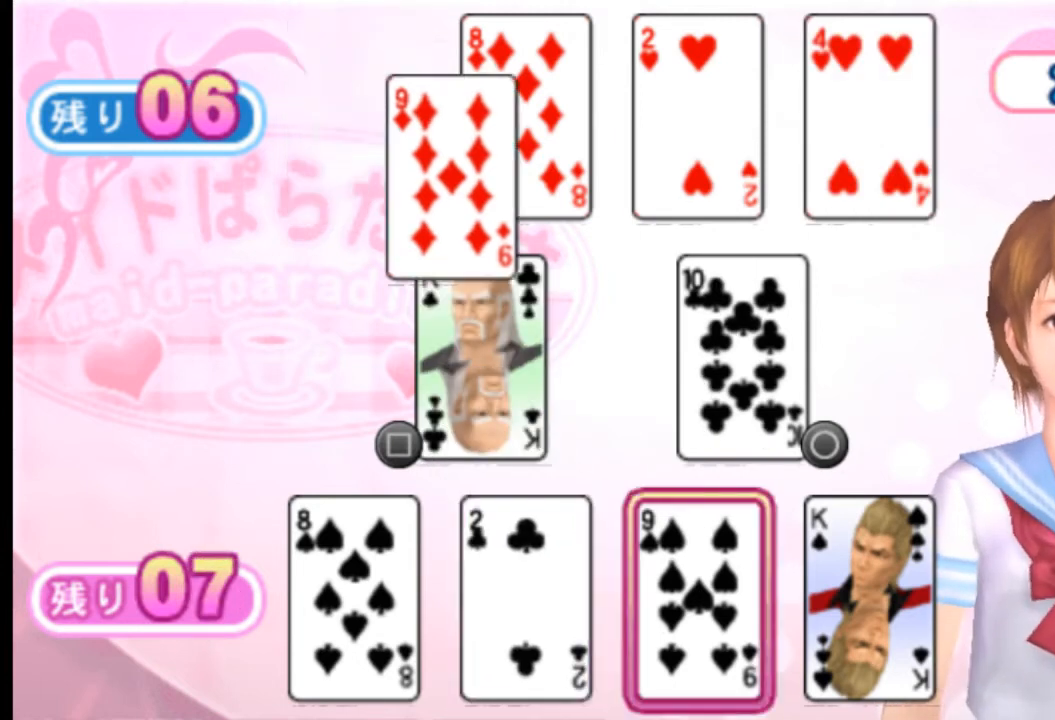
Gameplay with a controller (PlayStation layout); each line is a JSON object with the inputs held at the frame after it. "events" lists button and stick changes between this image and that frame as [ms after this image, input, new state], when the widget could be followed in between. Not read: L3 R3 SELECT START.
{"buttons": [], "left_stick": "center", "right_stick": "center", "events": [[292, "CIRCLE", "down"], [418, "CIRCLE", "up"]]}
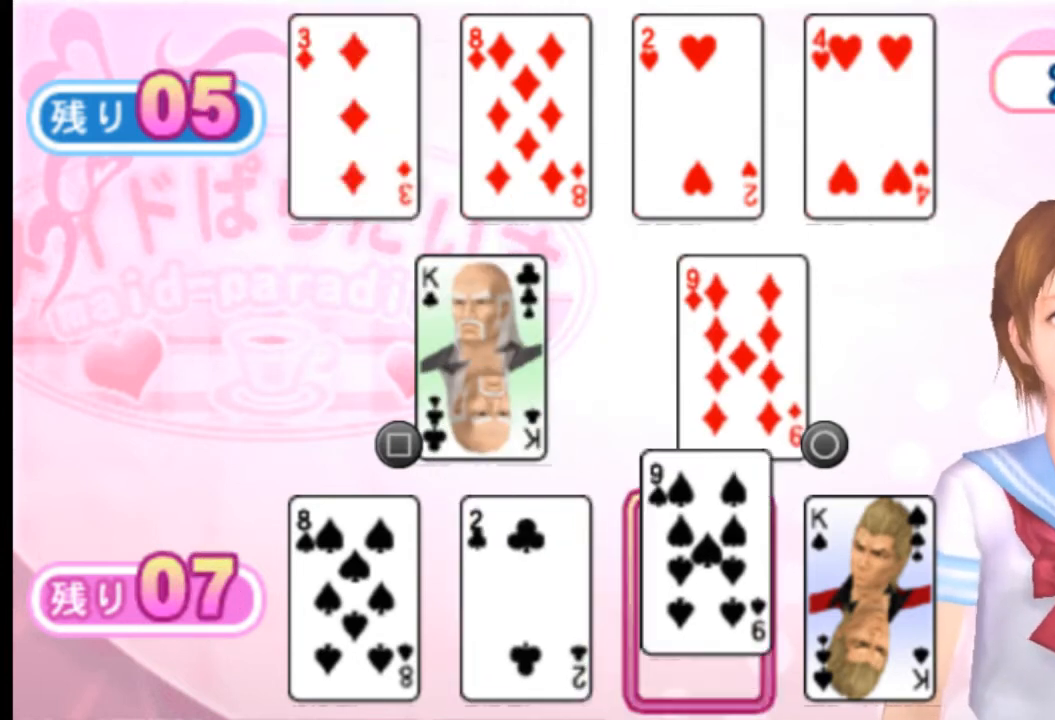
{"buttons": [], "left_stick": "center", "right_stick": "center", "events": []}
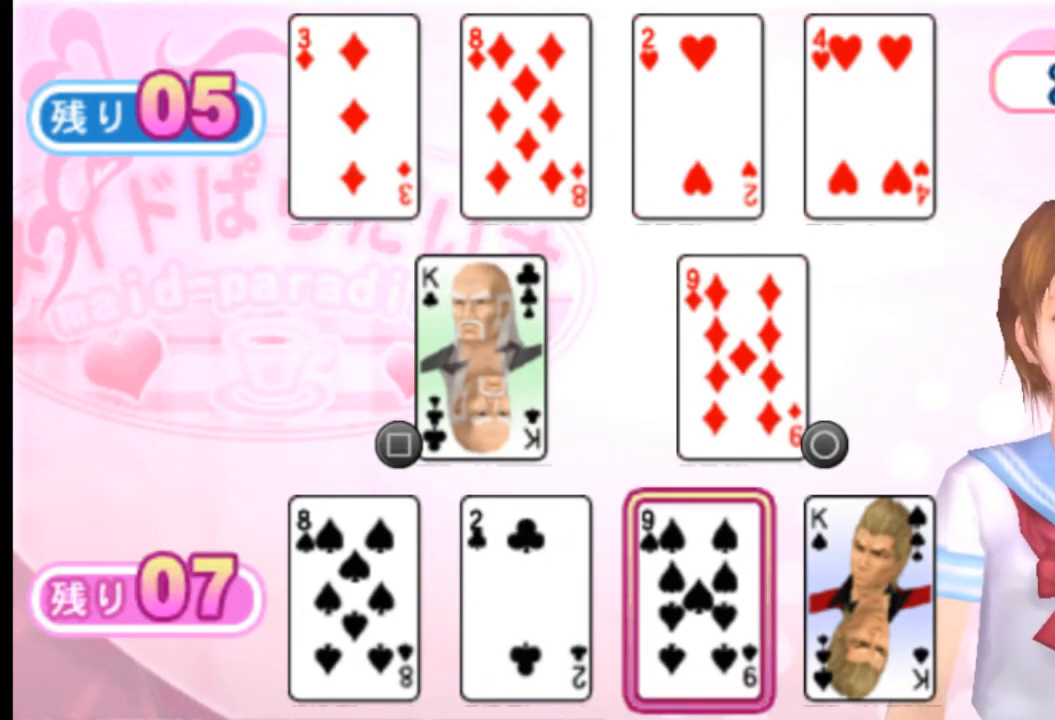
{"buttons": [], "left_stick": "center", "right_stick": "center", "events": [[418, "DPAD_LEFT", "down"], [459, "DPAD_LEFT", "up"]]}
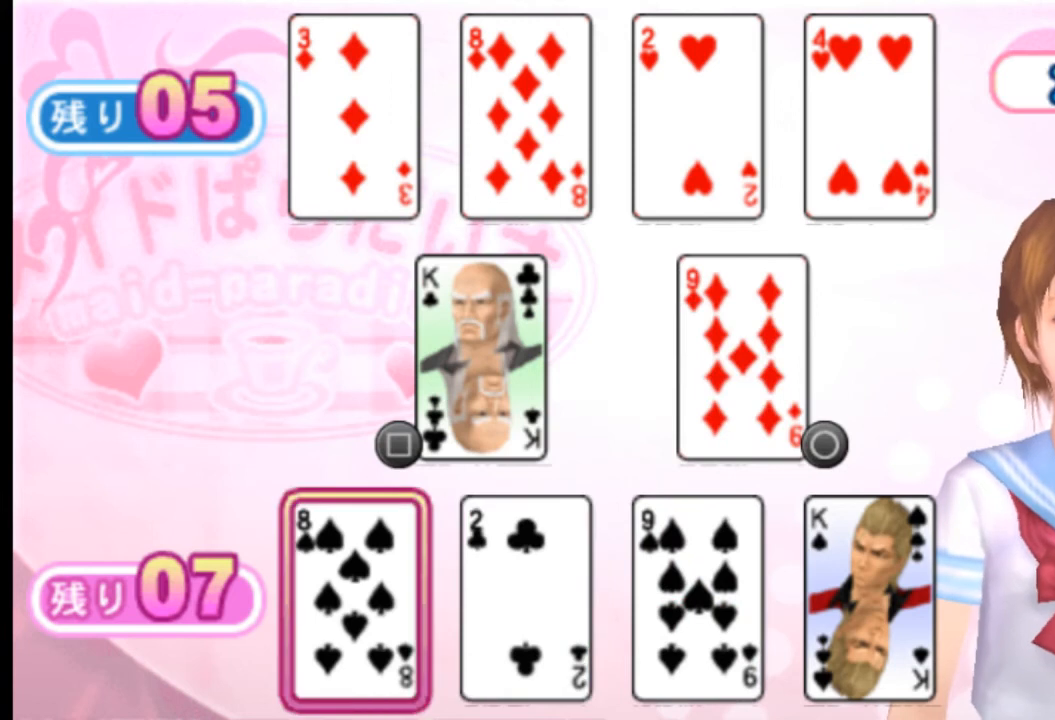
{"buttons": [], "left_stick": "center", "right_stick": "center", "events": [[125, "CIRCLE", "down"], [250, "CIRCLE", "up"]]}
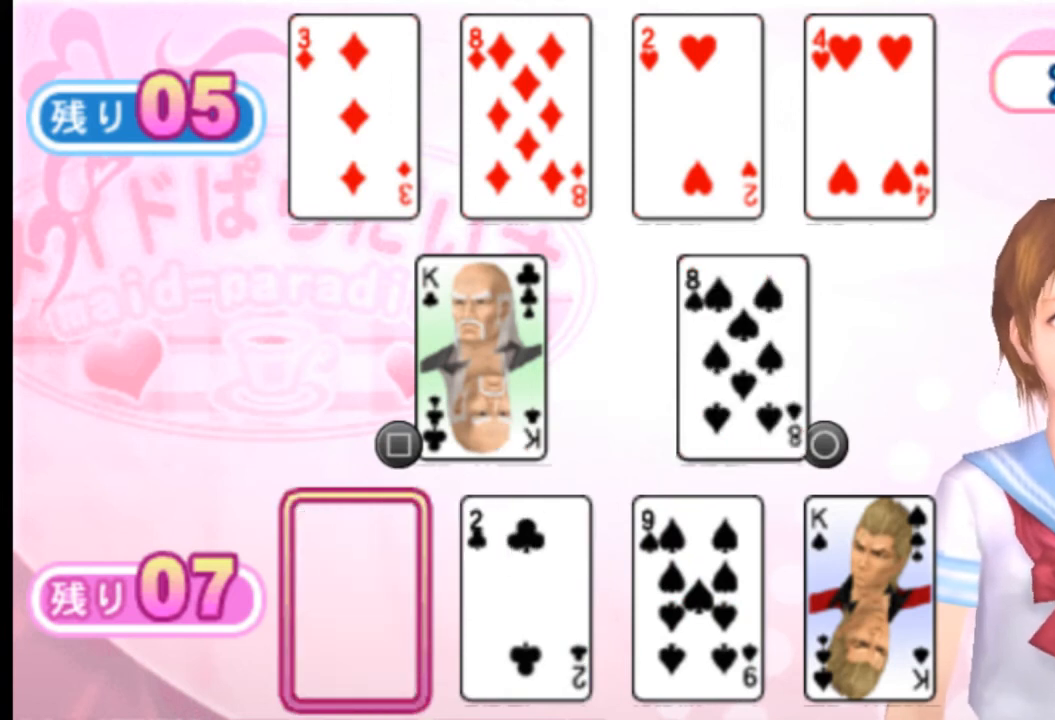
{"buttons": ["DPAD_RIGHT"], "left_stick": "center", "right_stick": "center", "events": [[209, "DPAD_RIGHT", "down"], [292, "DPAD_RIGHT", "up"], [501, "DPAD_RIGHT", "down"]]}
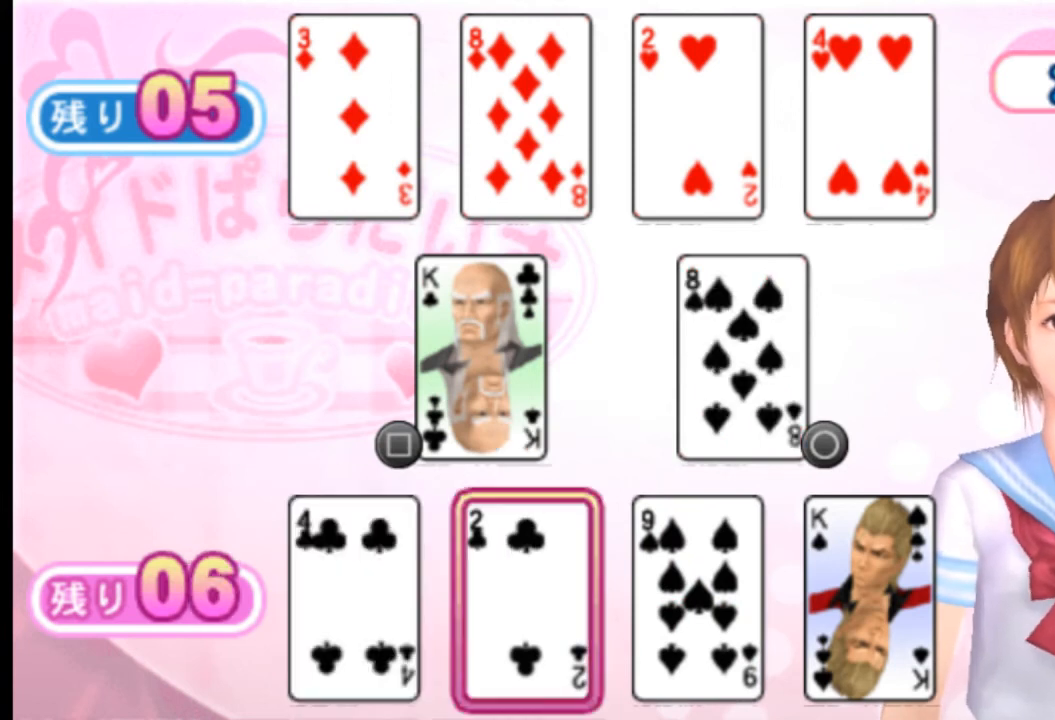
{"buttons": [], "left_stick": "center", "right_stick": "center", "events": [[83, "DPAD_RIGHT", "up"], [250, "DPAD_LEFT", "down"], [334, "DPAD_LEFT", "up"], [417, "DPAD_LEFT", "down"], [459, "DPAD_LEFT", "up"]]}
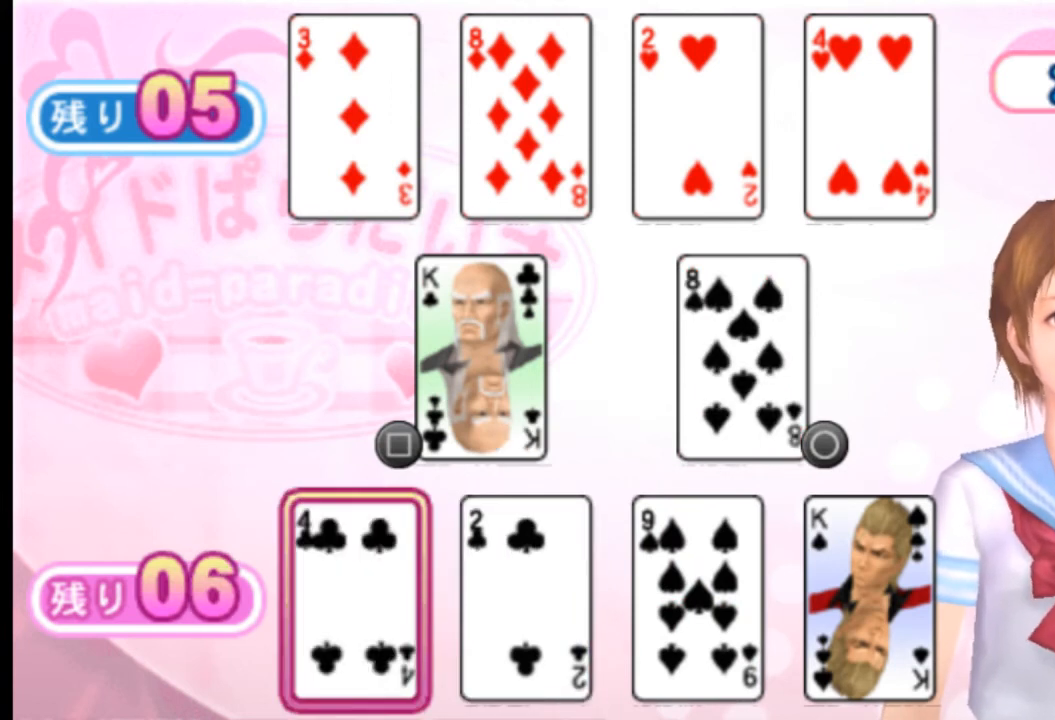
{"buttons": [], "left_stick": "center", "right_stick": "center", "events": [[292, "DPAD_RIGHT", "down"], [418, "DPAD_RIGHT", "up"]]}
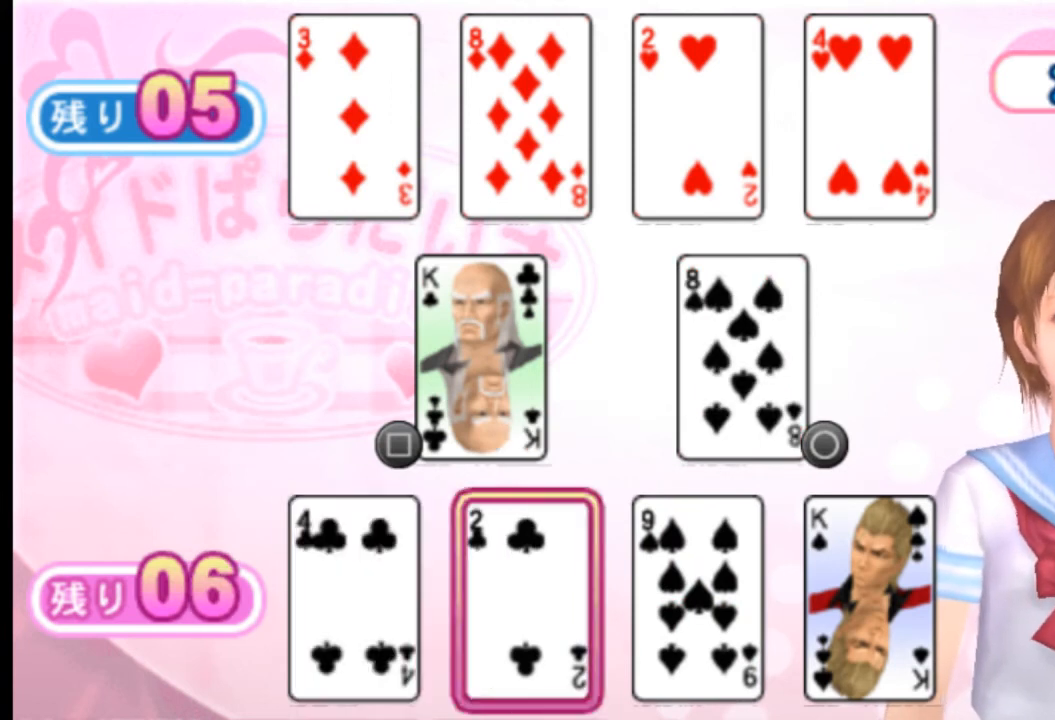
{"buttons": ["SQUARE", "DPAD_RIGHT"], "left_stick": "center", "right_stick": "center", "events": [[250, "SQUARE", "down"], [334, "SQUARE", "up"], [417, "DPAD_RIGHT", "down"], [417, "SQUARE", "down"]]}
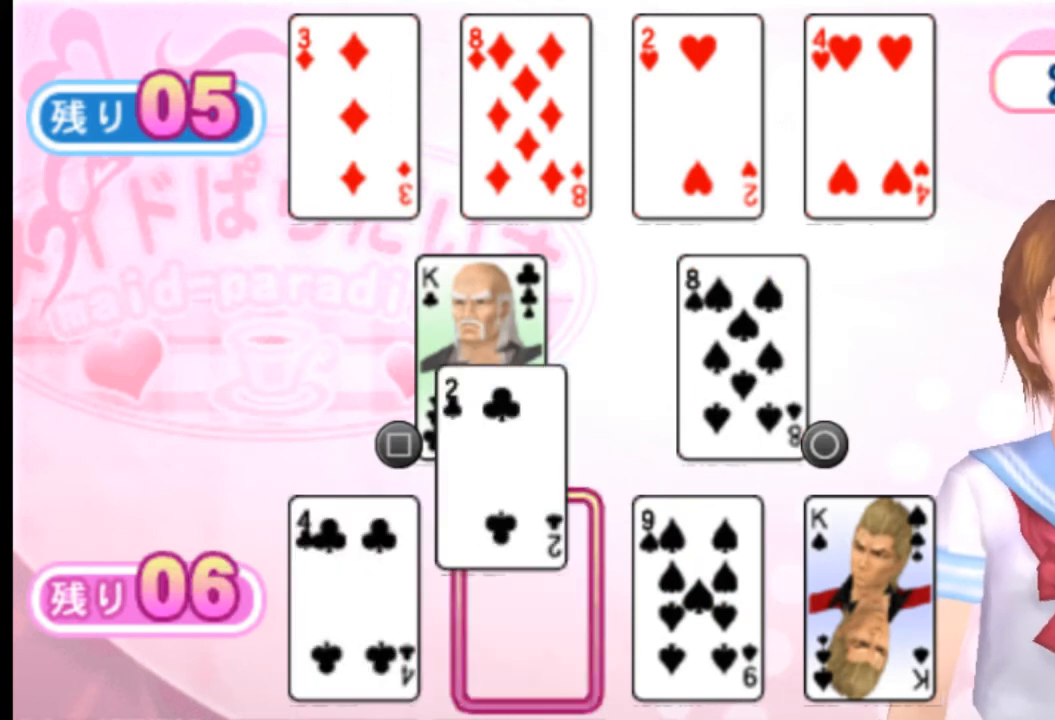
{"buttons": ["DPAD_LEFT"], "left_stick": "center", "right_stick": "center", "events": [[42, "DPAD_RIGHT", "up"], [84, "DPAD_RIGHT", "down"], [84, "SQUARE", "up"], [167, "SQUARE", "down"], [209, "DPAD_RIGHT", "up"], [251, "SQUARE", "up"], [292, "SQUARE", "down"], [334, "SQUARE", "up"], [418, "SQUARE", "down"], [459, "DPAD_LEFT", "down"], [459, "SQUARE", "up"]]}
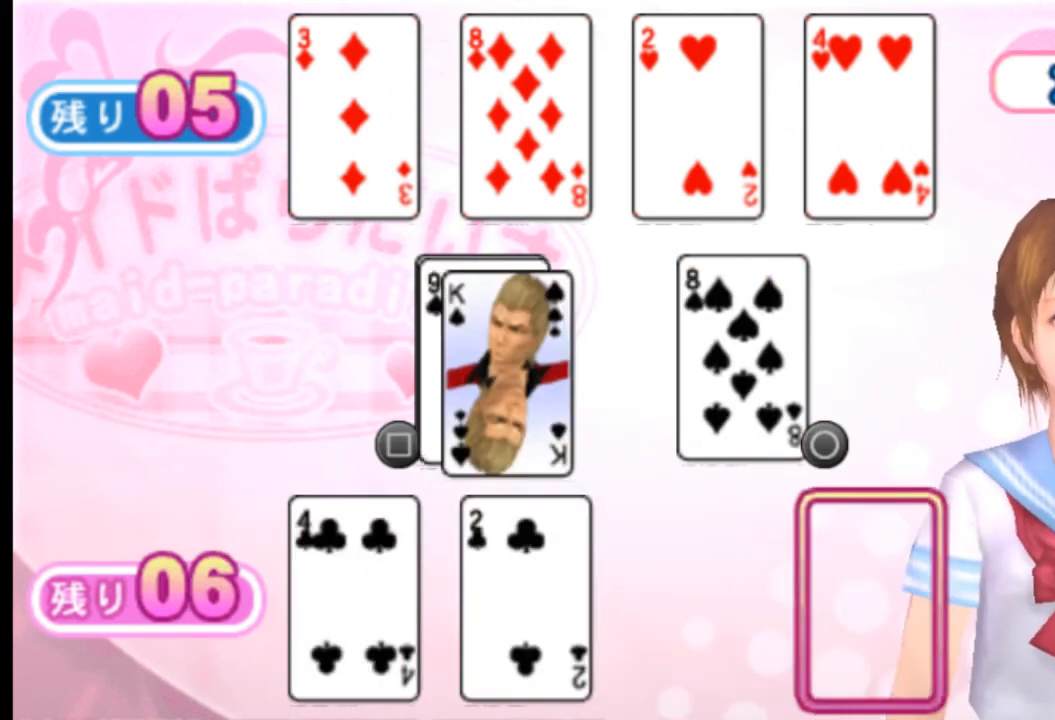
{"buttons": [], "left_stick": "center", "right_stick": "center", "events": [[42, "DPAD_LEFT", "up"], [42, "SQUARE", "down"], [125, "SQUARE", "up"], [167, "DPAD_LEFT", "down"], [209, "SQUARE", "down"], [250, "DPAD_LEFT", "up"], [250, "SQUARE", "up"]]}
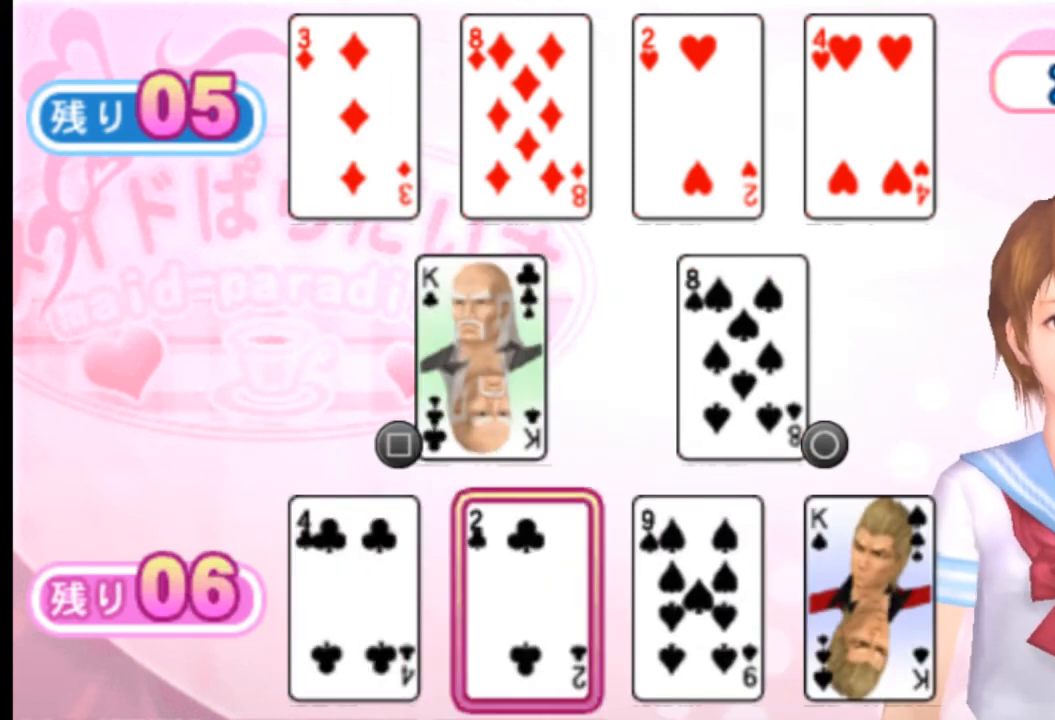
{"buttons": [], "left_stick": "center", "right_stick": "center", "events": [[209, "DPAD_RIGHT", "down"], [292, "DPAD_RIGHT", "up"]]}
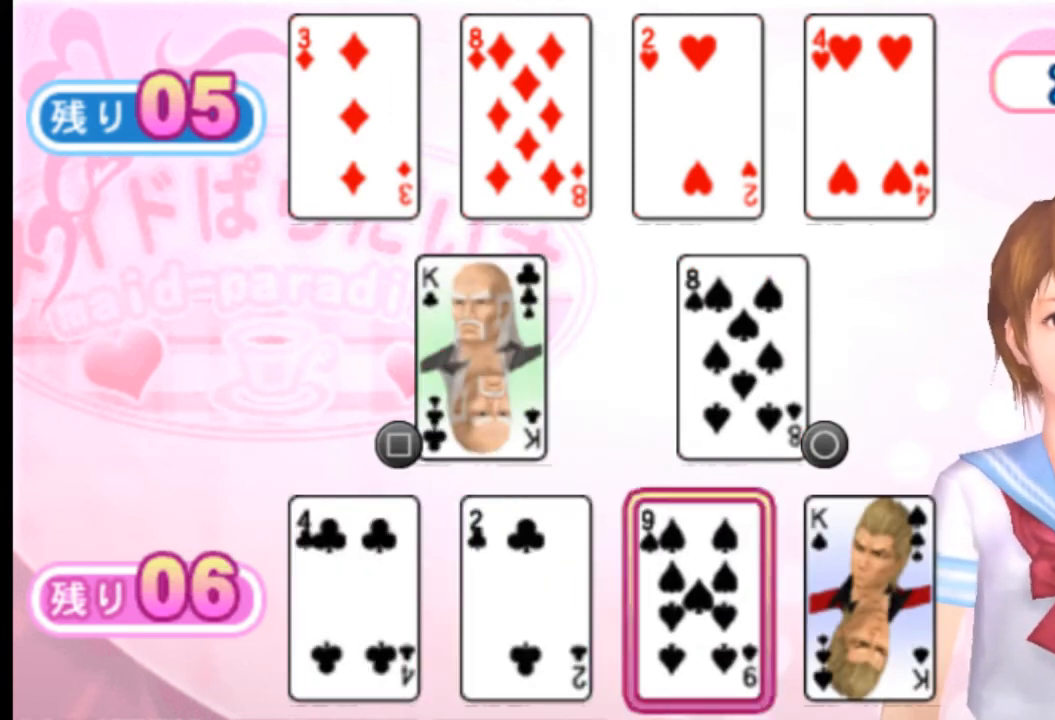
{"buttons": [], "left_stick": "center", "right_stick": "center", "events": []}
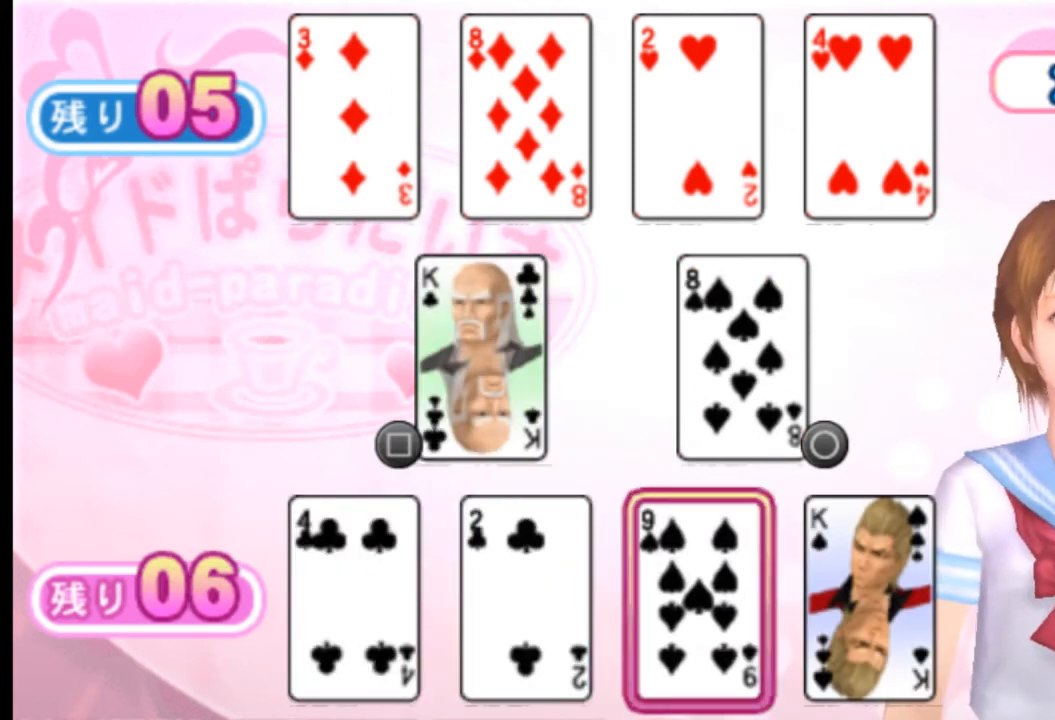
{"buttons": ["DPAD_RIGHT"], "left_stick": "center", "right_stick": "center", "events": [[167, "DPAD_LEFT", "down"], [251, "DPAD_LEFT", "up"], [501, "DPAD_RIGHT", "down"]]}
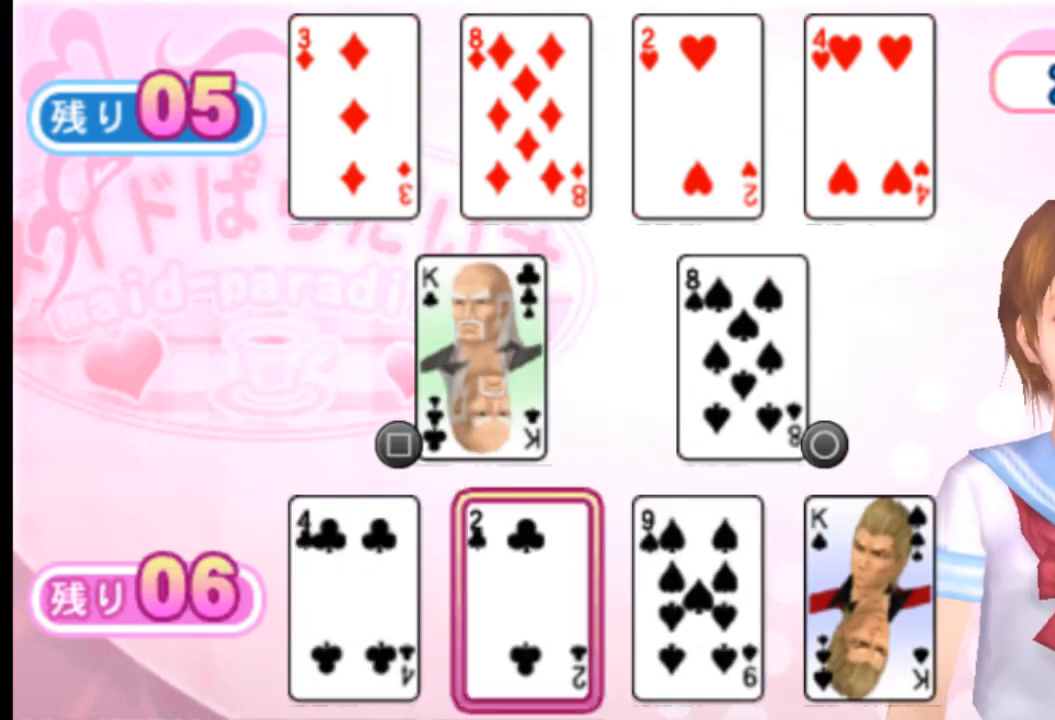
{"buttons": [], "left_stick": "center", "right_stick": "center", "events": [[83, "DPAD_RIGHT", "up"], [250, "DPAD_RIGHT", "down"], [292, "DPAD_RIGHT", "up"]]}
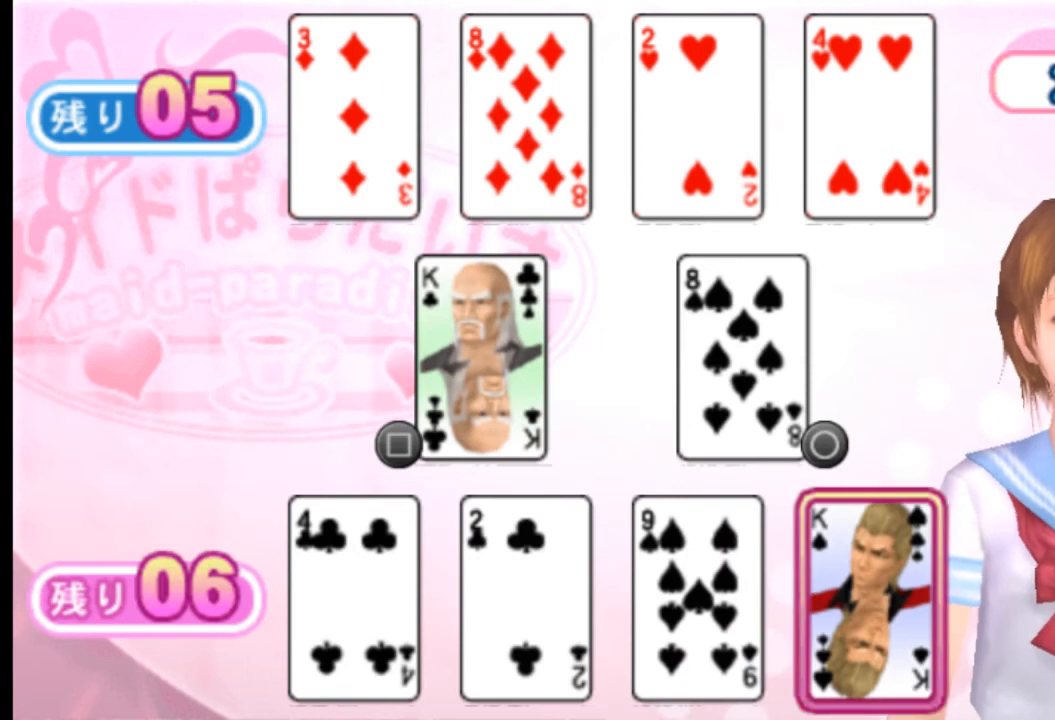
{"buttons": [], "left_stick": "center", "right_stick": "center", "events": []}
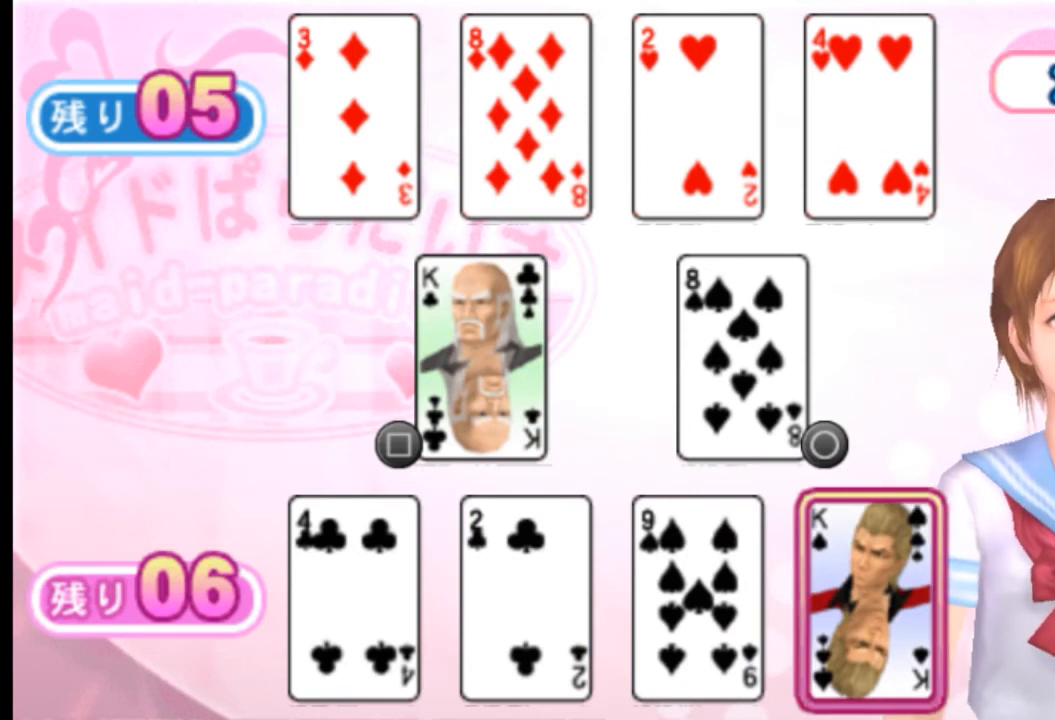
{"buttons": [], "left_stick": "center", "right_stick": "center", "events": []}
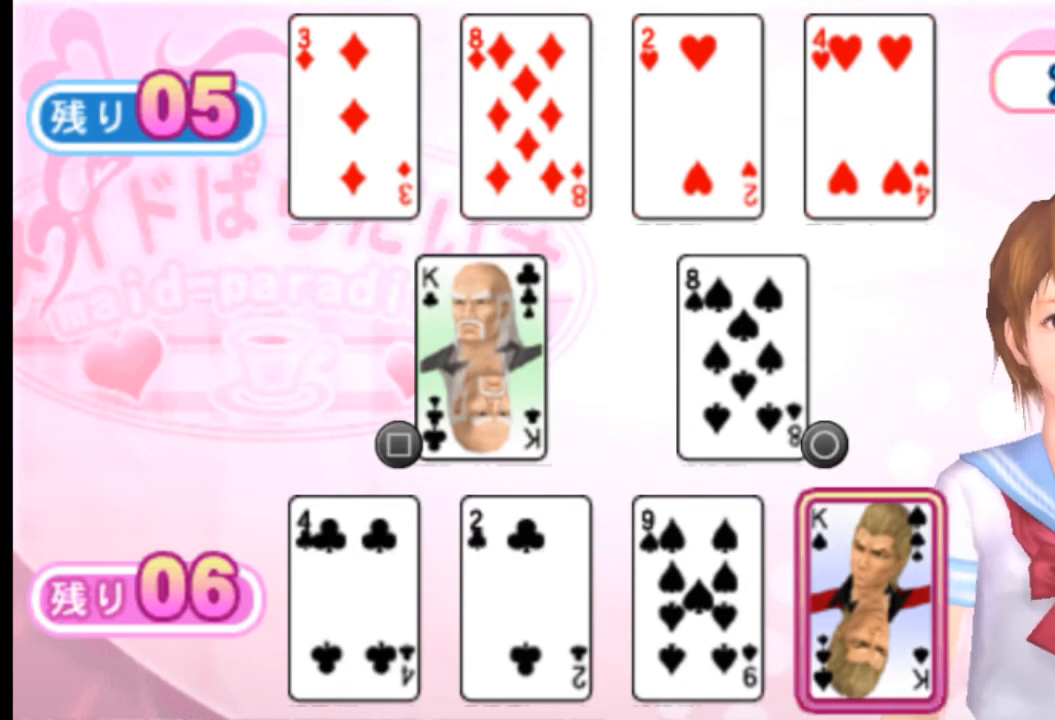
{"buttons": [], "left_stick": "center", "right_stick": "center", "events": [[125, "DPAD_LEFT", "down"], [208, "DPAD_LEFT", "up"], [292, "SQUARE", "down"], [417, "SQUARE", "up"]]}
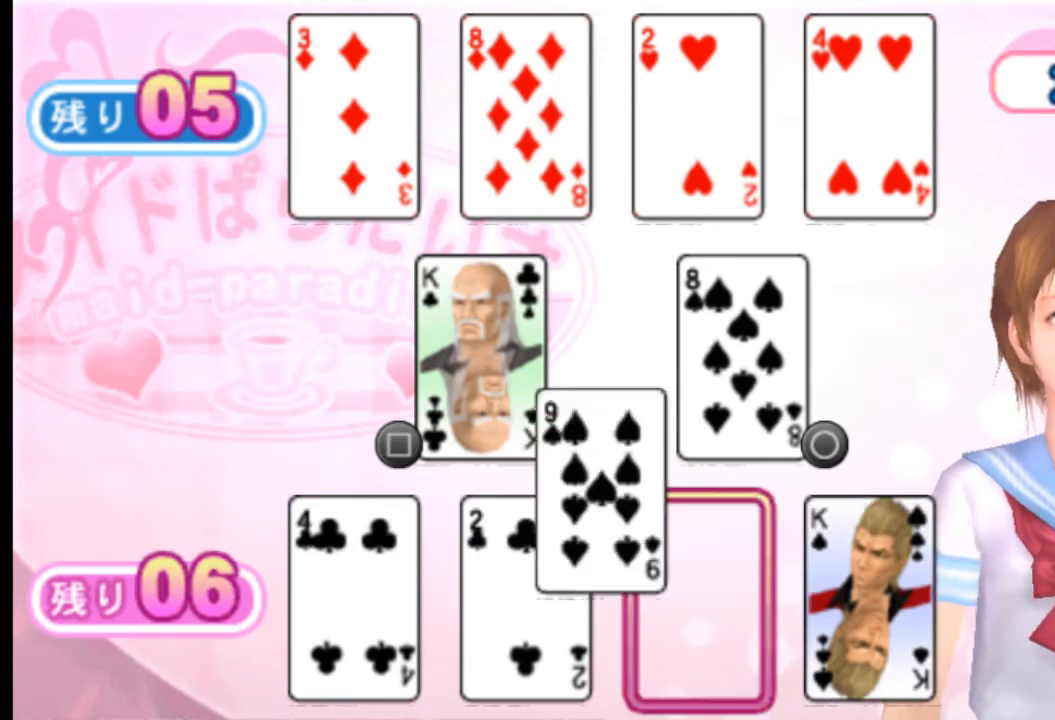
{"buttons": [], "left_stick": "center", "right_stick": "center", "events": []}
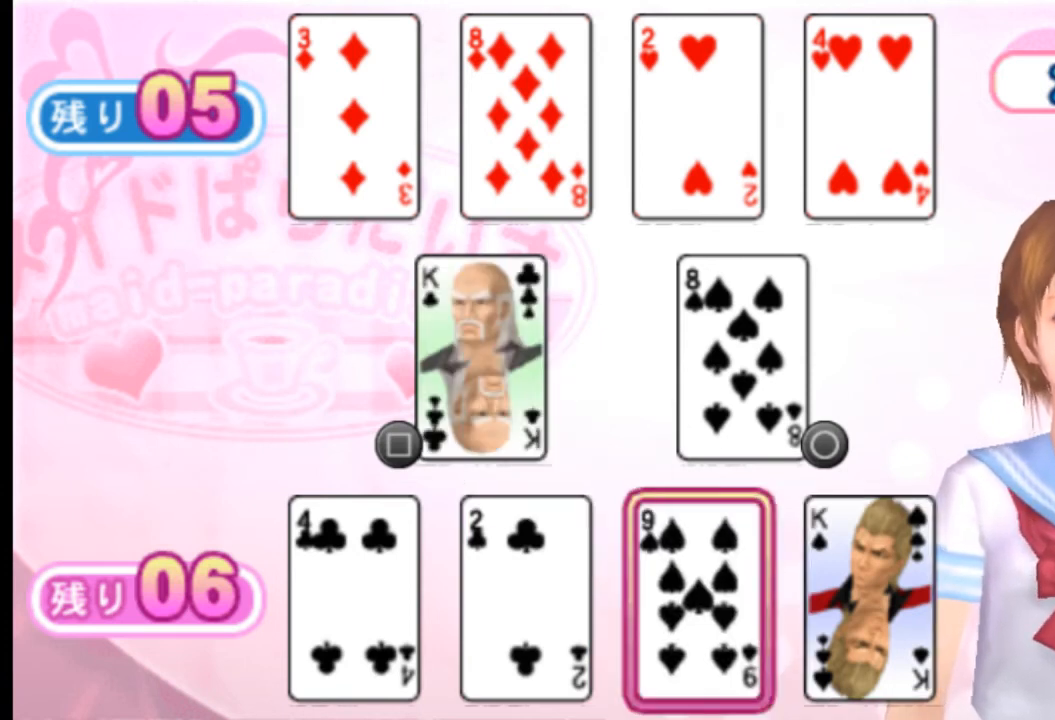
{"buttons": [], "left_stick": "center", "right_stick": "center", "events": [[83, "CIRCLE", "down"], [208, "CIRCLE", "up"]]}
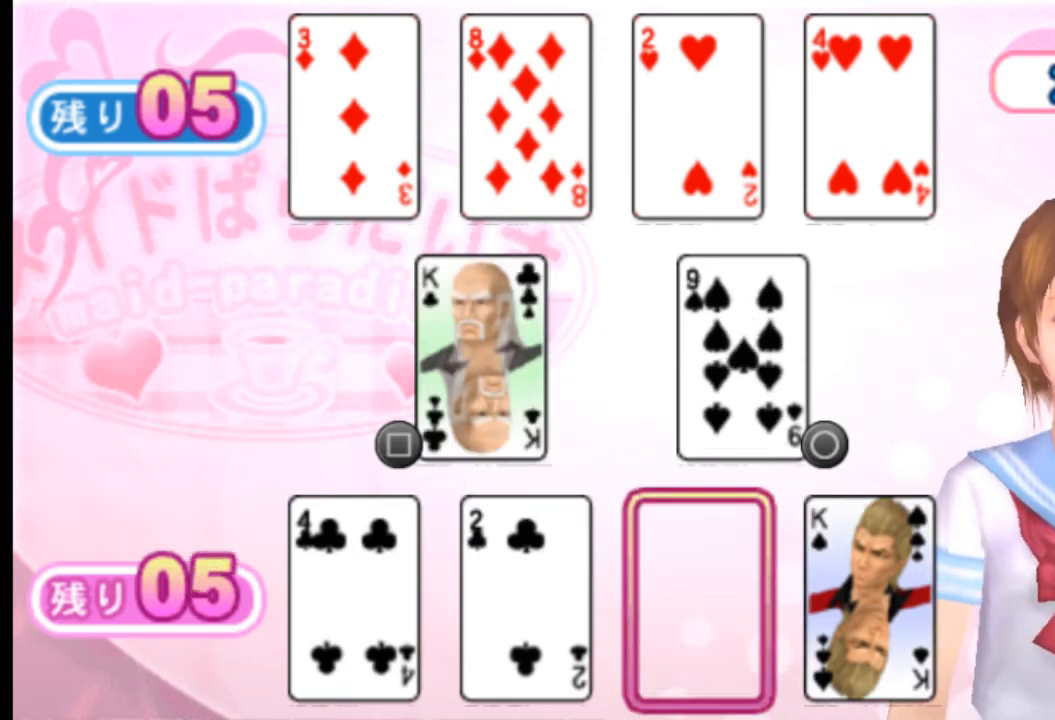
{"buttons": [], "left_stick": "center", "right_stick": "center", "events": [[250, "DPAD_LEFT", "down"], [334, "DPAD_LEFT", "up"]]}
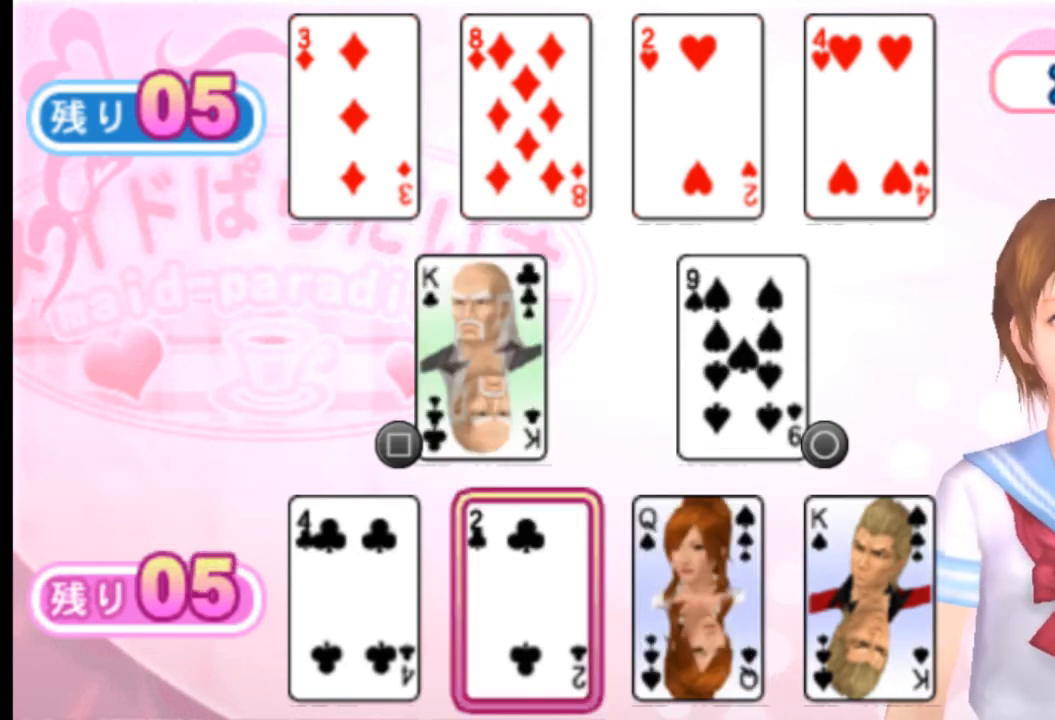
{"buttons": ["SQUARE"], "left_stick": "center", "right_stick": "center", "events": [[208, "DPAD_RIGHT", "down"], [292, "DPAD_RIGHT", "up"], [500, "SQUARE", "down"]]}
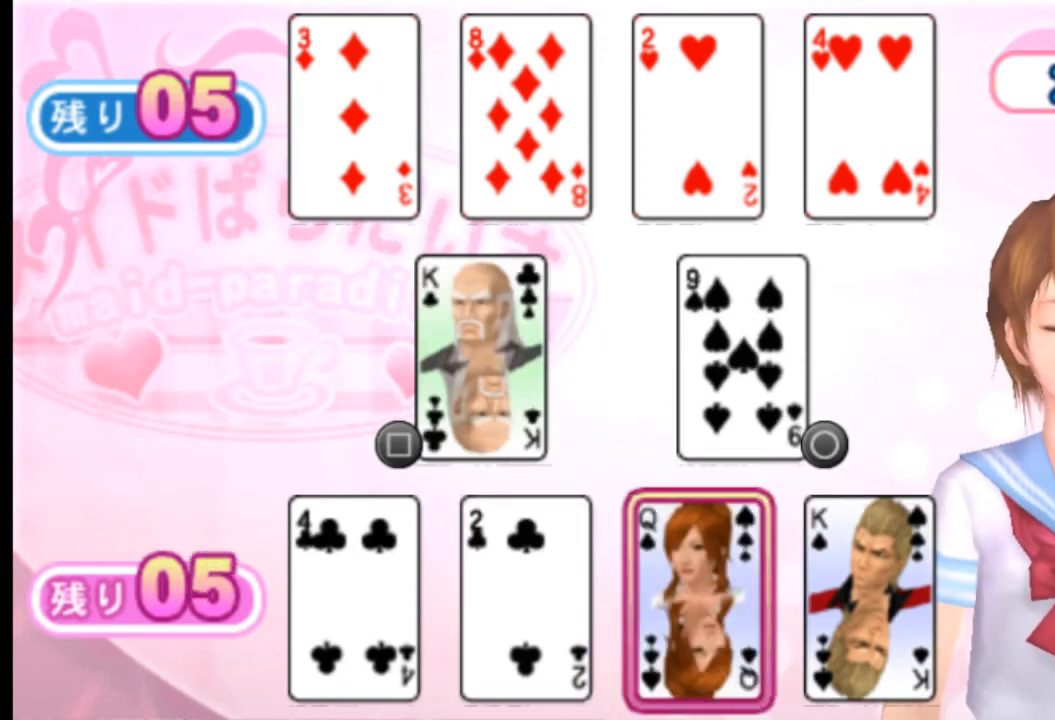
{"buttons": [], "left_stick": "center", "right_stick": "center", "events": [[84, "SQUARE", "up"]]}
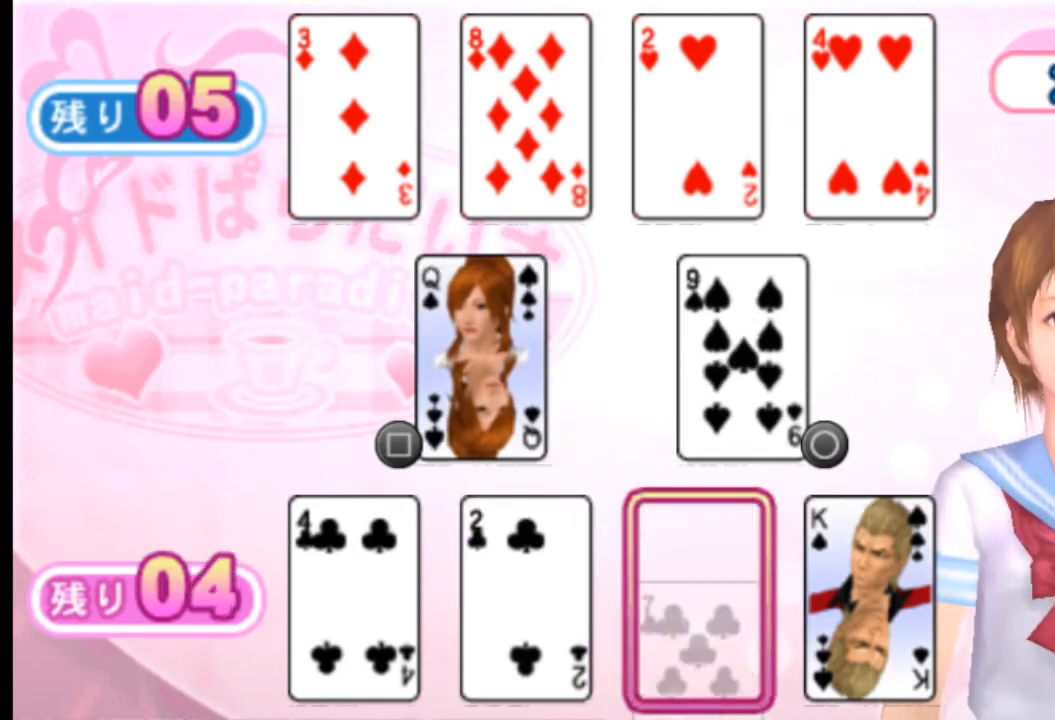
{"buttons": [], "left_stick": "center", "right_stick": "center", "events": []}
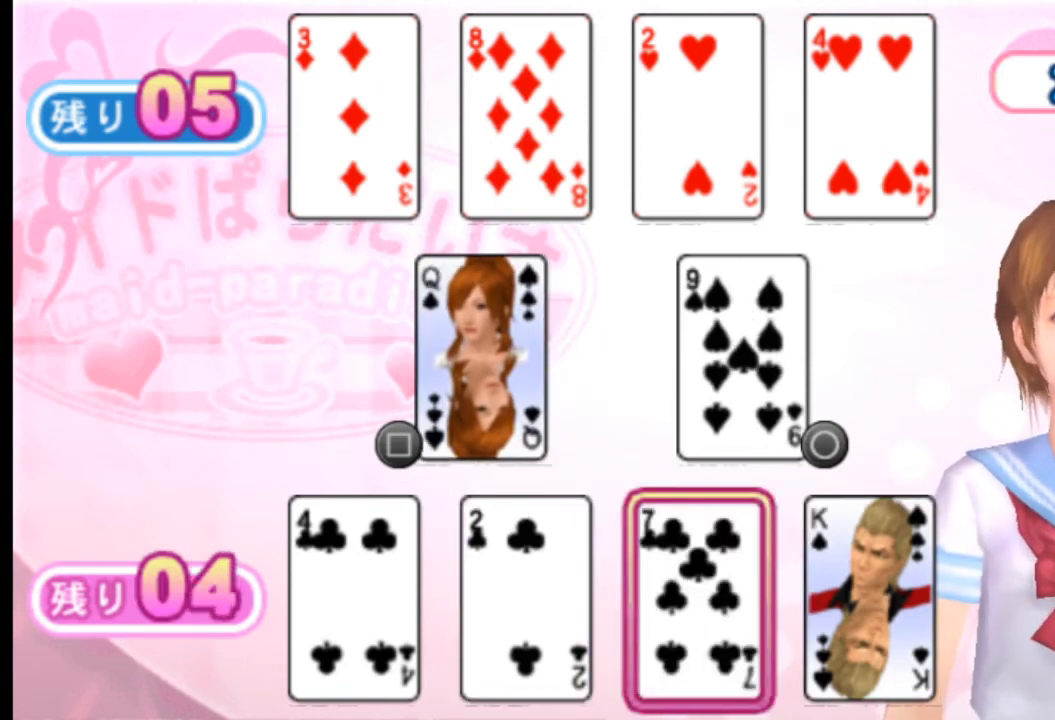
{"buttons": [], "left_stick": "center", "right_stick": "center", "events": []}
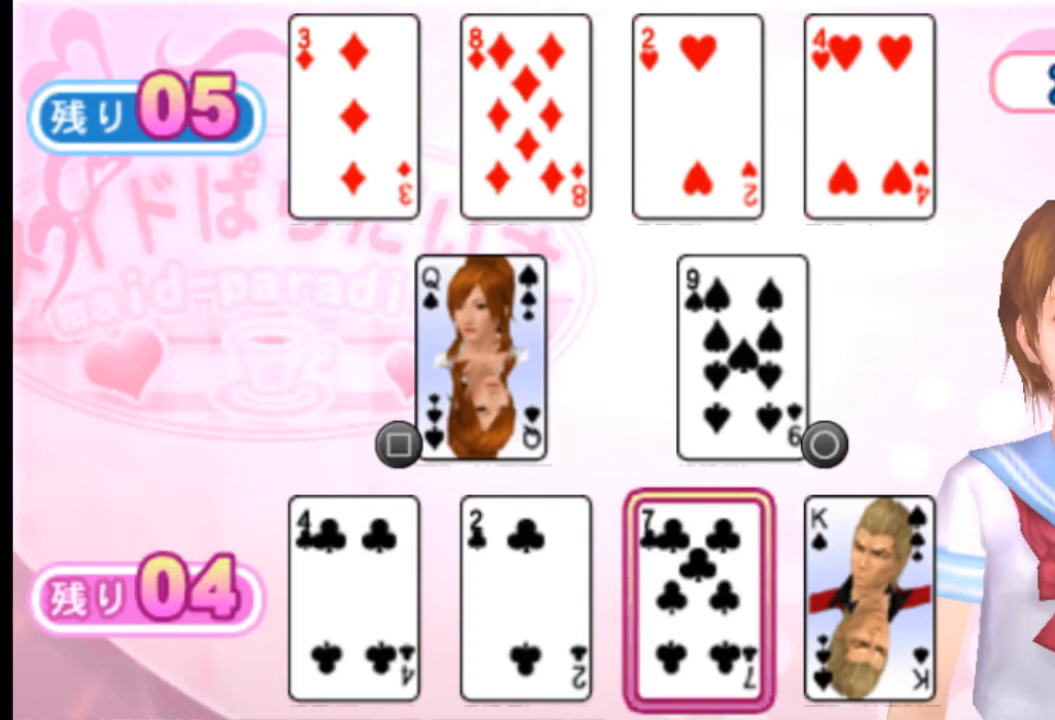
{"buttons": [], "left_stick": "center", "right_stick": "center", "events": []}
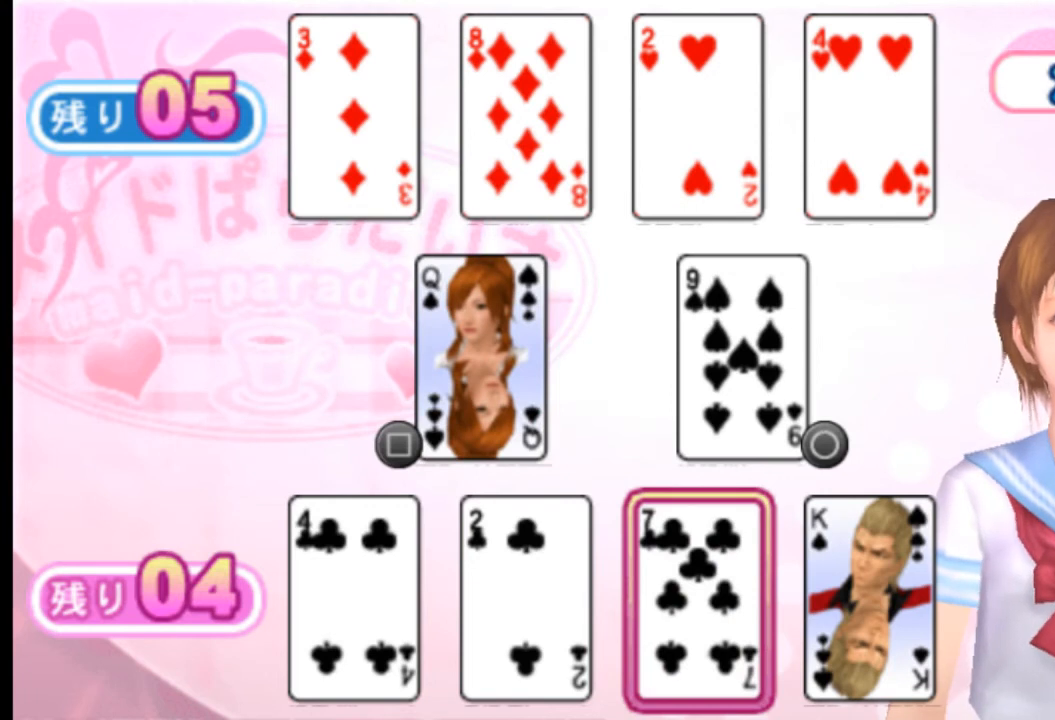
{"buttons": [], "left_stick": "center", "right_stick": "center", "events": [[334, "DPAD_LEFT", "down"], [417, "DPAD_LEFT", "up"]]}
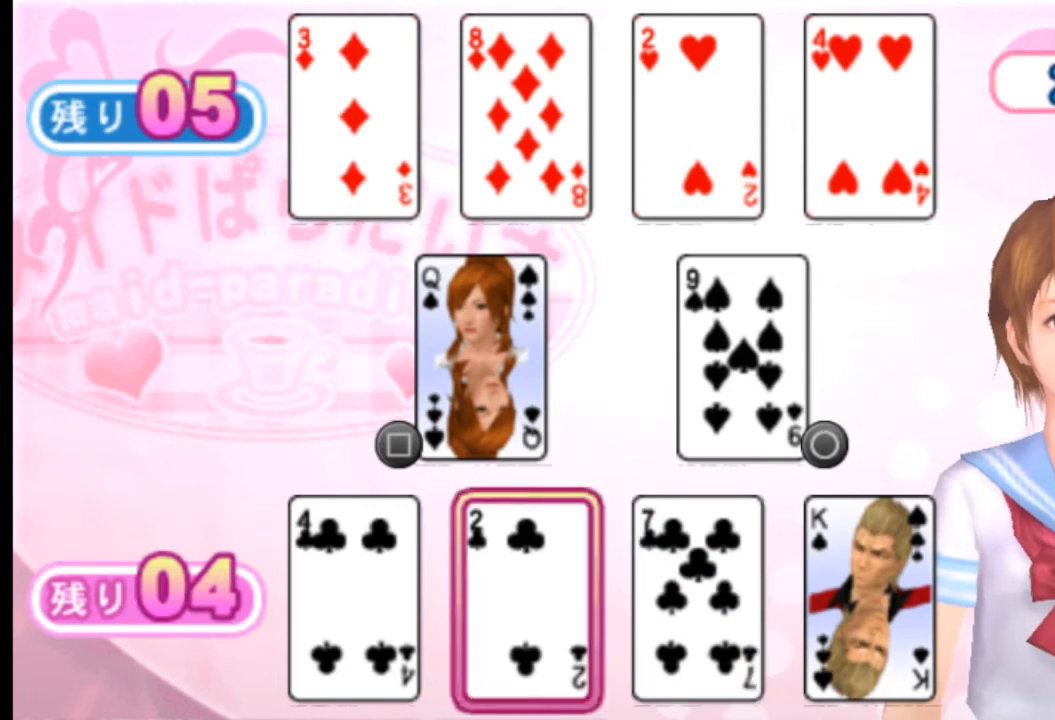
{"buttons": ["SQUARE"], "left_stick": "center", "right_stick": "center", "events": [[83, "SQUARE", "down"], [167, "SQUARE", "up"], [208, "DPAD_RIGHT", "down"], [250, "SQUARE", "down"], [333, "DPAD_RIGHT", "up"], [333, "SQUARE", "up"], [417, "DPAD_RIGHT", "down"], [417, "SQUARE", "down"], [500, "DPAD_RIGHT", "up"]]}
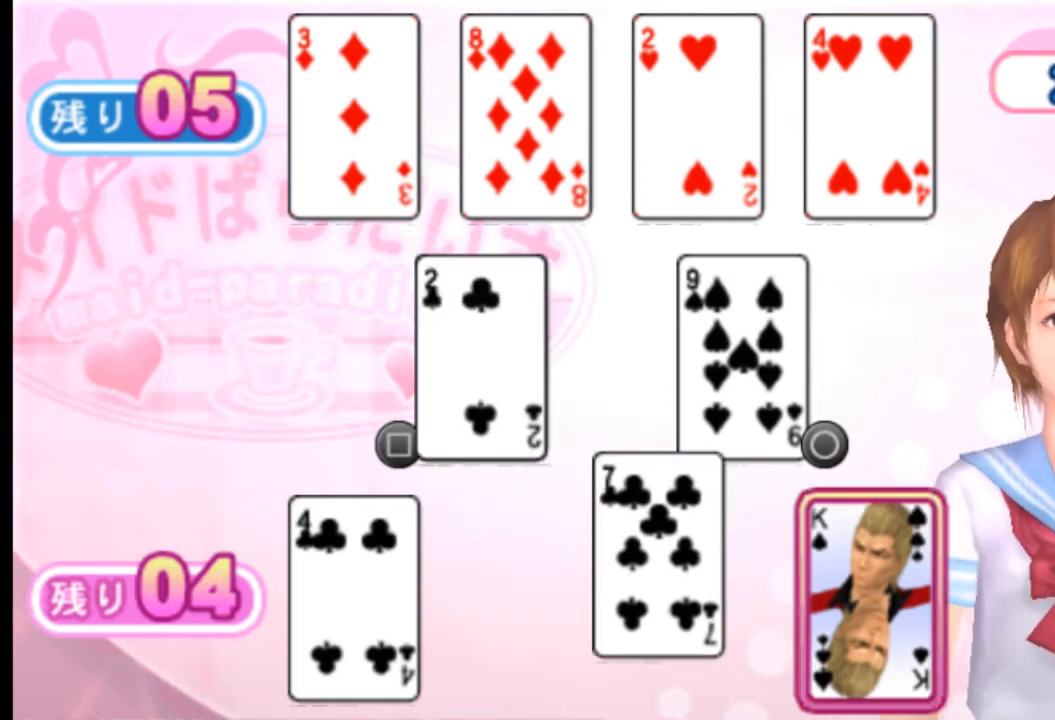
{"buttons": ["SQUARE", "DPAD_LEFT"], "left_stick": "center", "right_stick": "center", "events": [[84, "SQUARE", "up"], [125, "SQUARE", "down"], [250, "DPAD_LEFT", "down"], [376, "DPAD_LEFT", "up"], [417, "DPAD_LEFT", "down"]]}
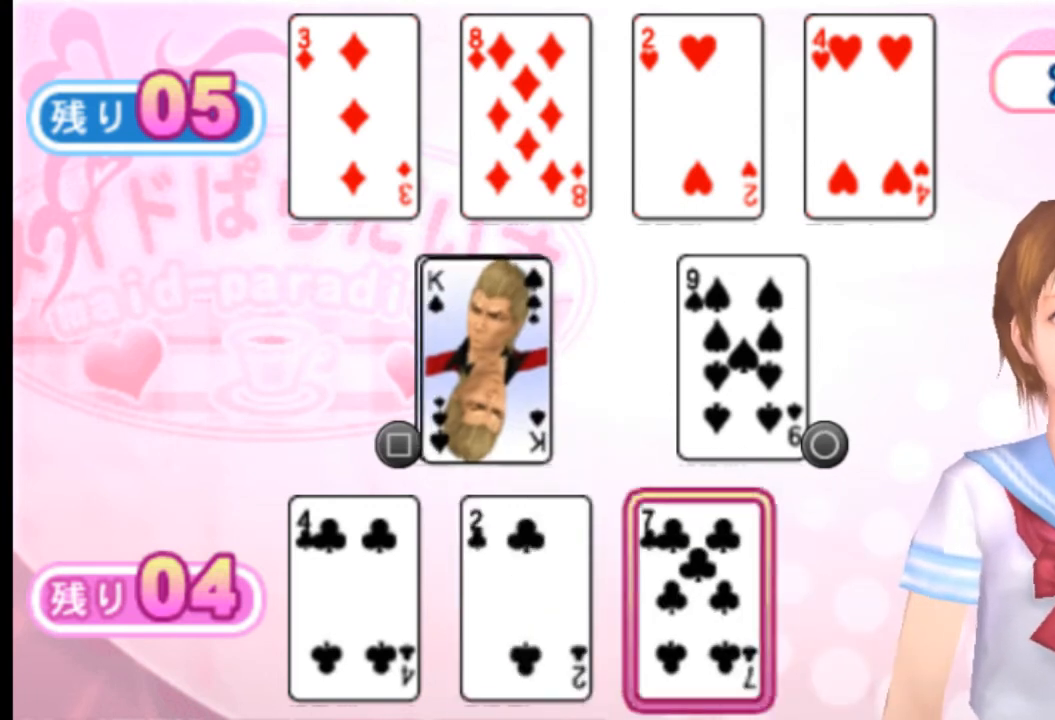
{"buttons": [], "left_stick": "center", "right_stick": "center", "events": [[41, "DPAD_LEFT", "up"], [83, "SQUARE", "up"], [125, "SQUARE", "down"], [208, "DPAD_LEFT", "down"], [208, "SQUARE", "up"], [250, "DPAD_LEFT", "up"], [375, "SQUARE", "down"], [459, "SQUARE", "up"]]}